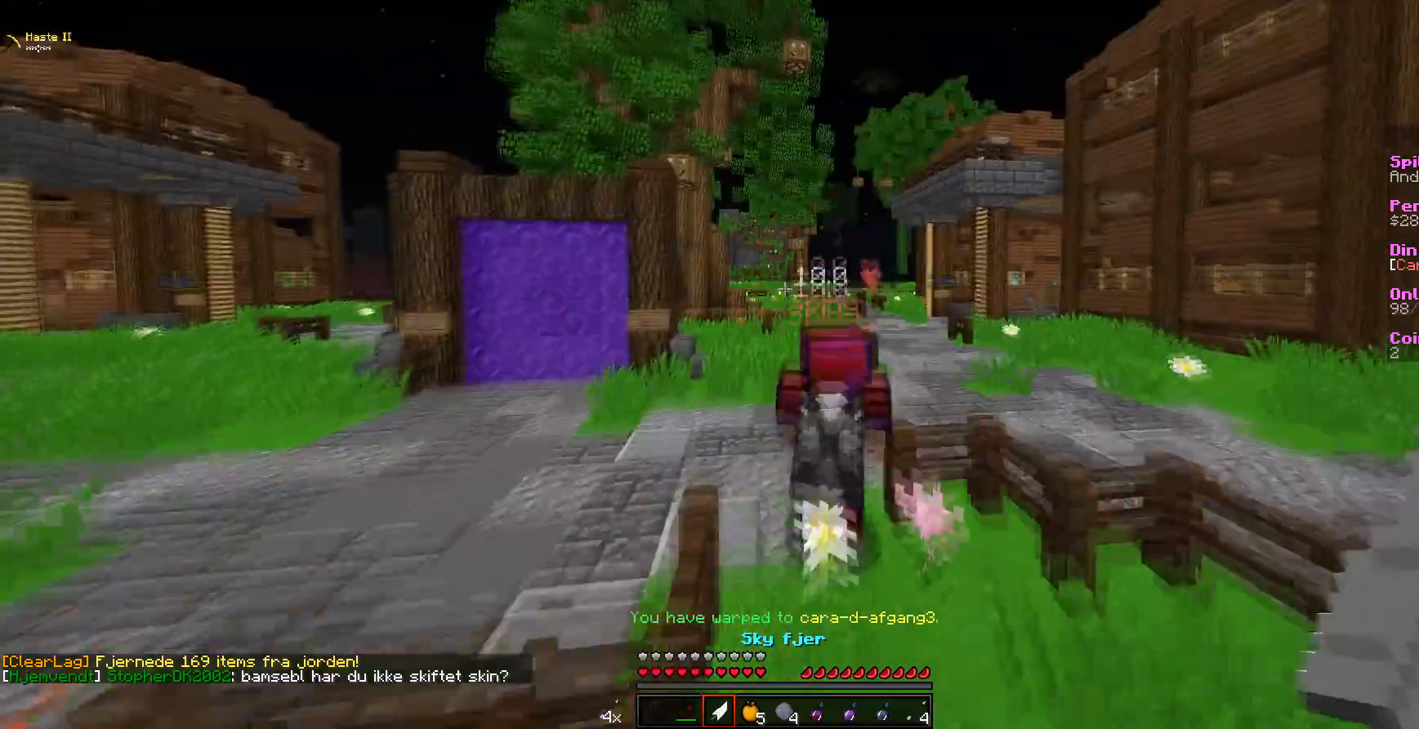
Gameplay with keyboard and mouse; each line is a JSON object with the keys and mouse buttons held at the frame after it. "events" lists presses ("down") and releases ("up") of "a", "d", "s", "w", "mouse_left" and "mouse_right" between this image and that frame as [ms after this image, input, new state], when the widget could be followed in between. "mouse_left", "mouse_right" = the "left", "right" buttons of the "mouse" list. No other keys are recorded. Fast repeated clicks can show as one long hold. Mouse movement is not recorded.
{"keys": ["w"], "mouse": [], "events": []}
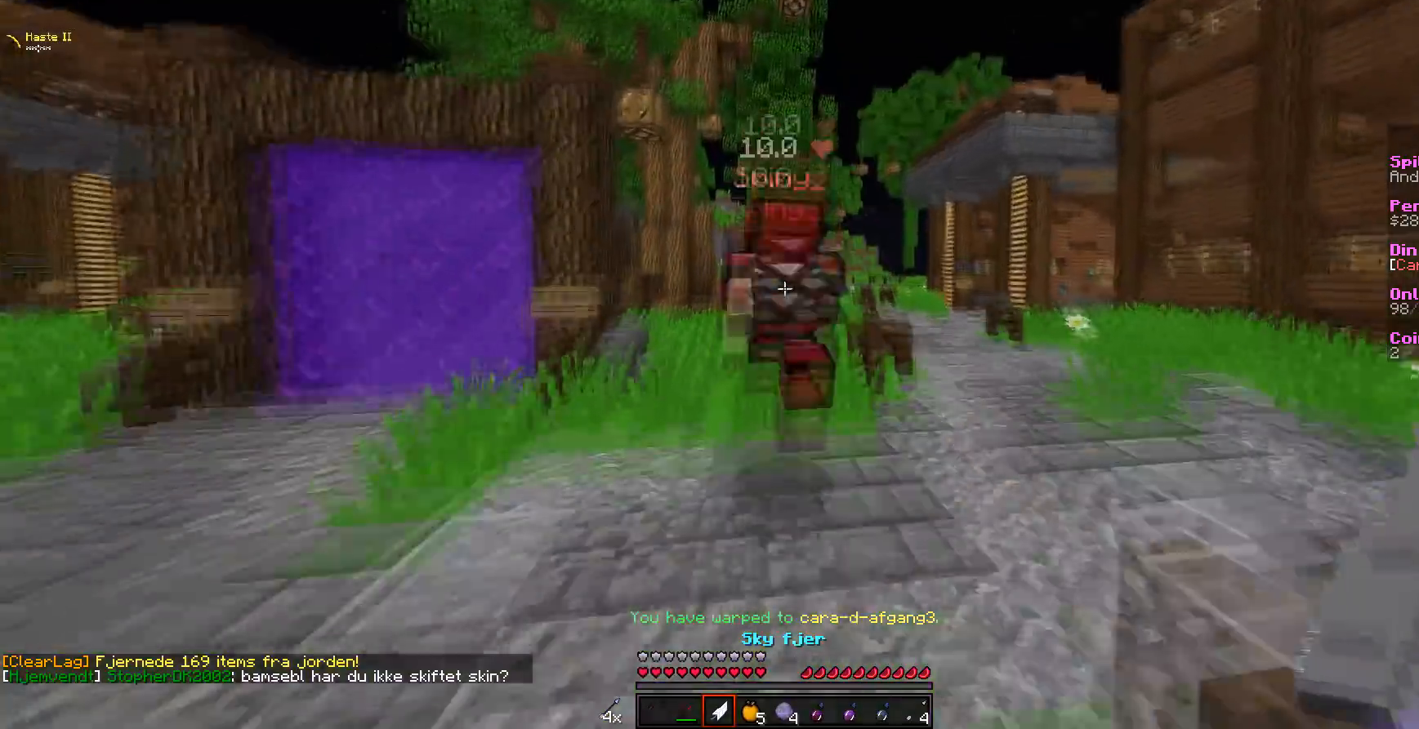
{"keys": ["w"], "mouse": [], "events": []}
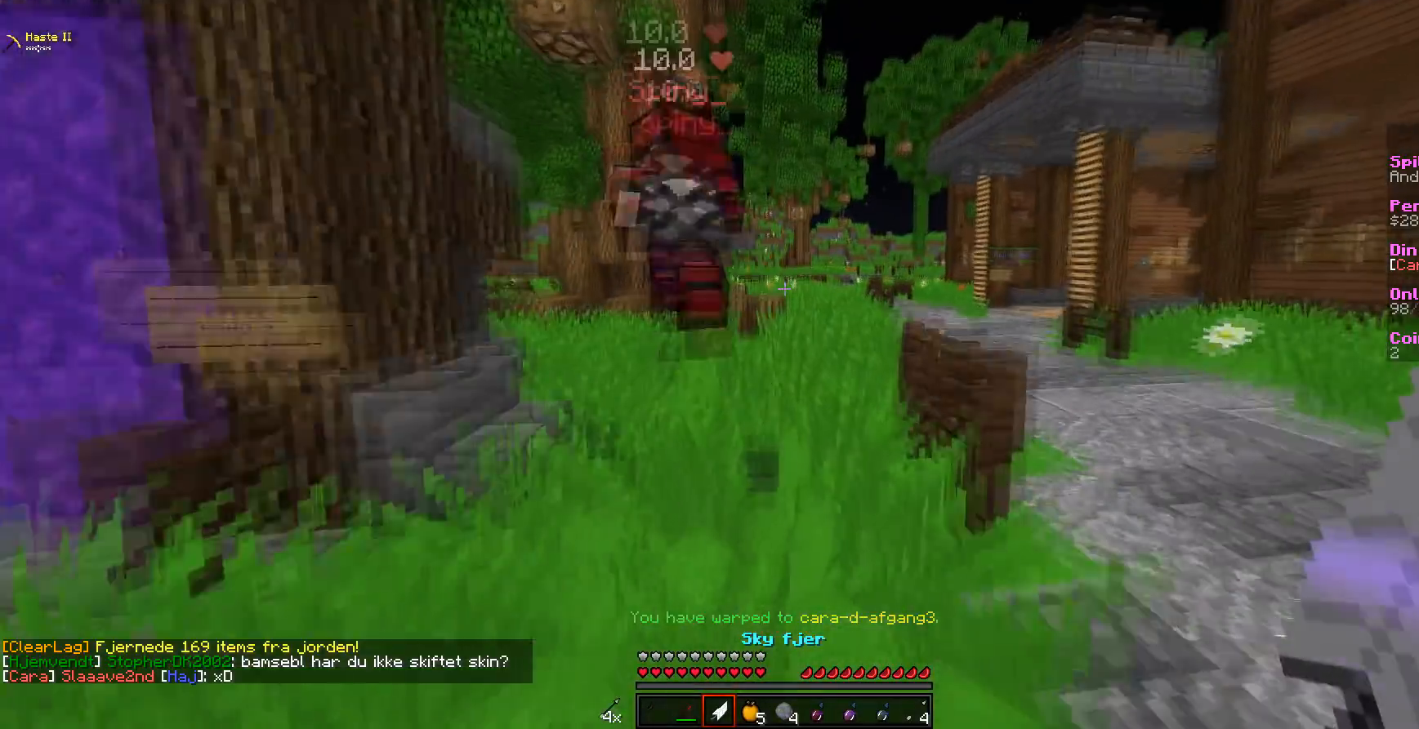
{"keys": ["a", "w"], "mouse": [], "events": [[499, "a", "down"]]}
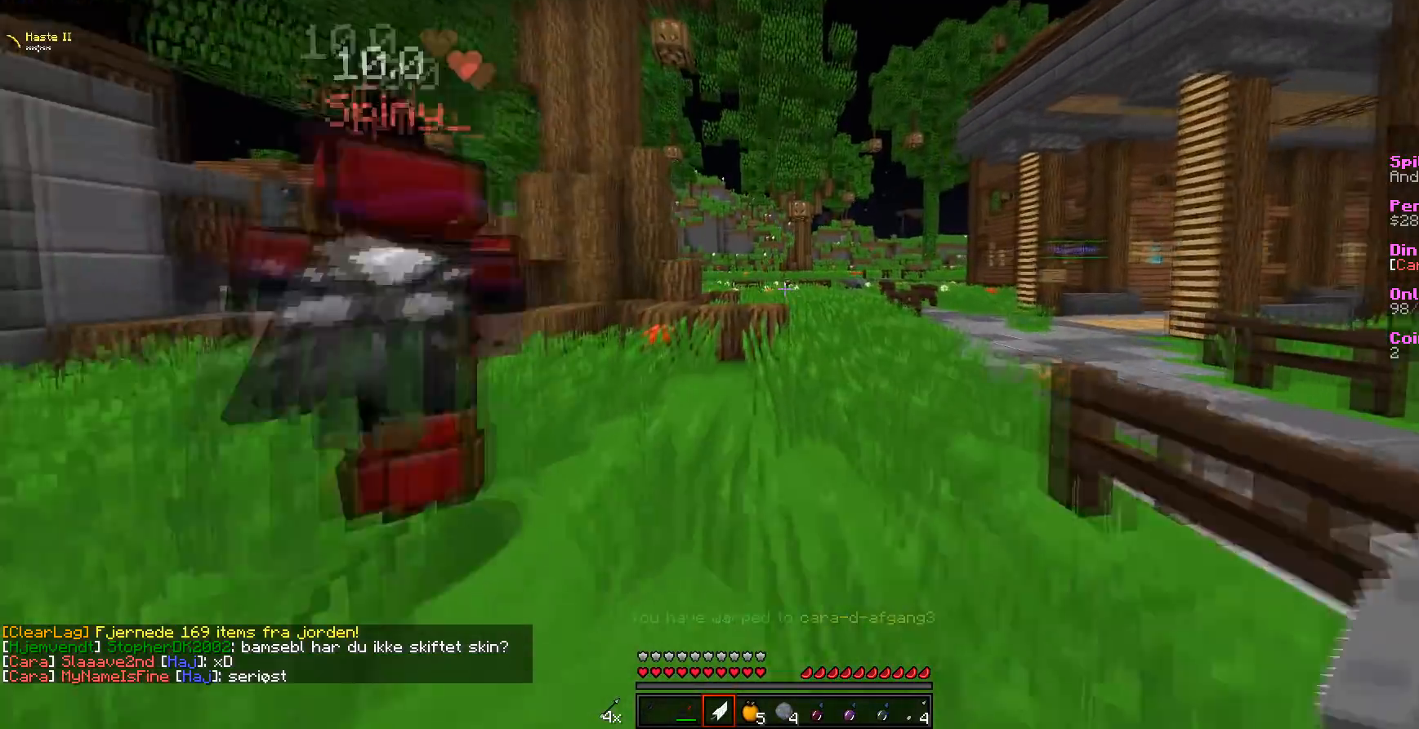
{"keys": ["a", "w"], "mouse": [], "events": [[36, "w", "up"], [392, "w", "down"]]}
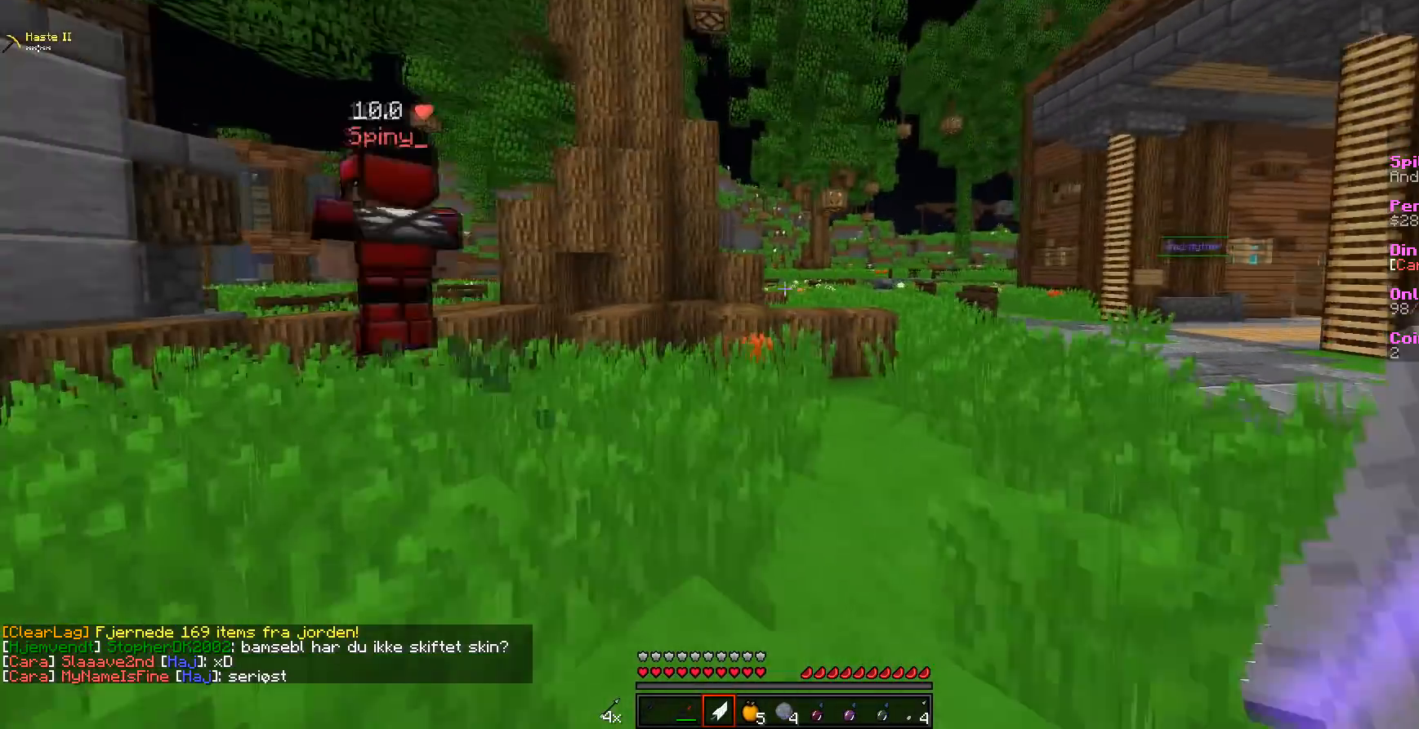
{"keys": ["a", "w"], "mouse": [], "events": []}
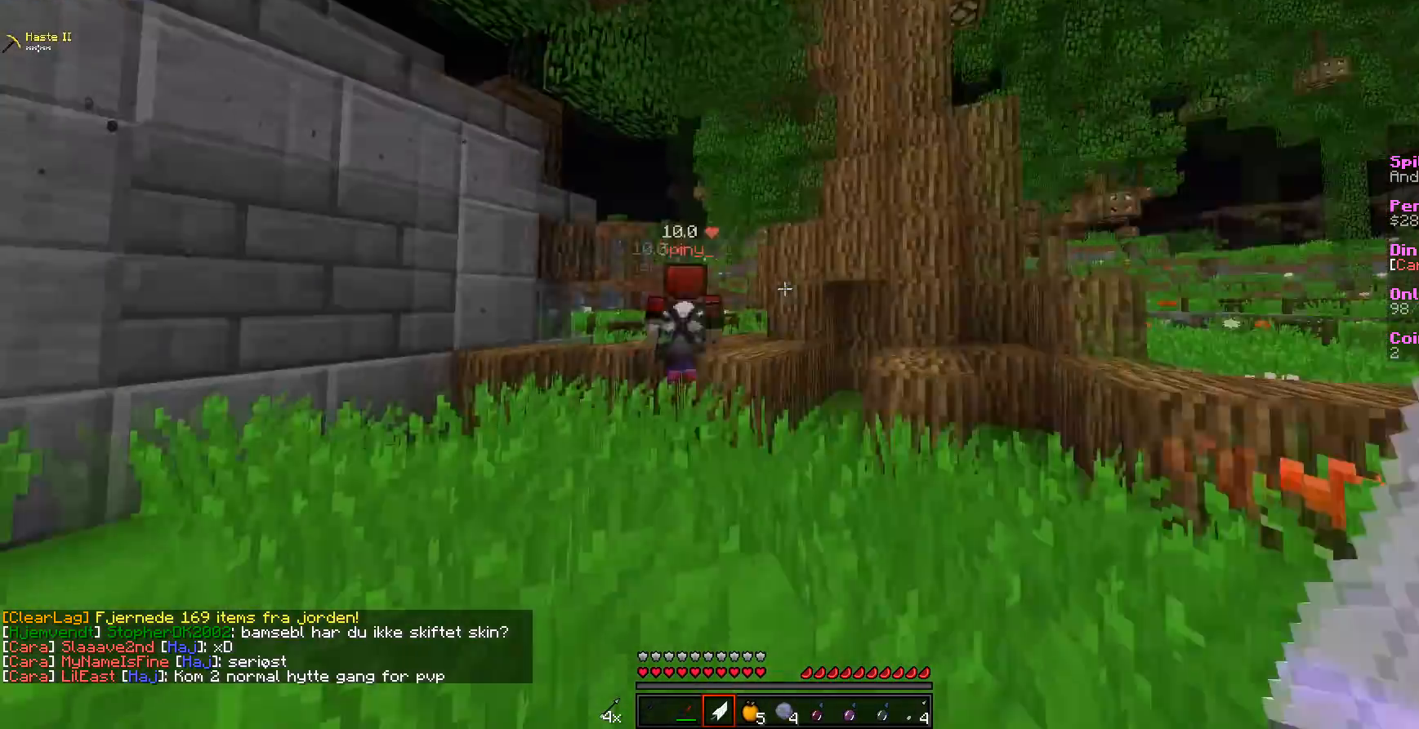
{"keys": ["w"], "mouse": [], "events": [[71, "a", "up"]]}
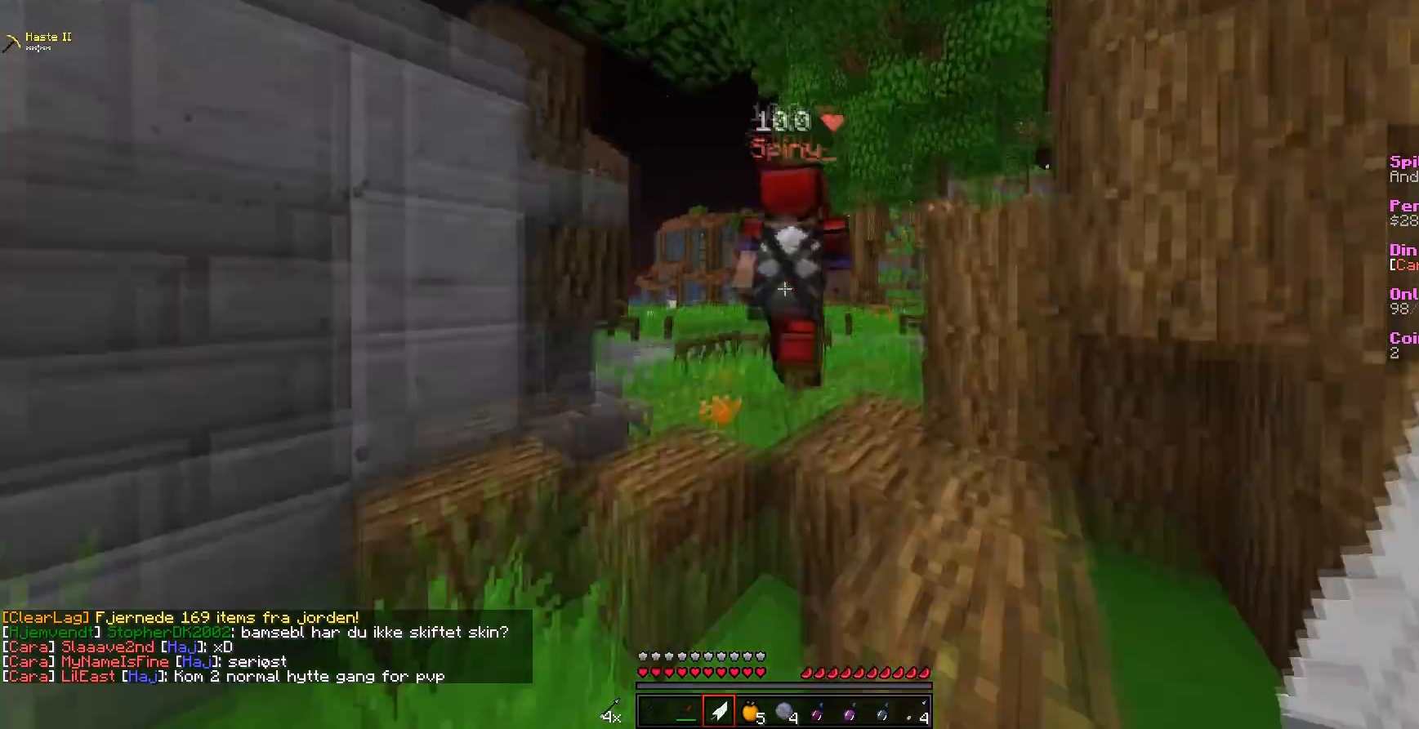
{"keys": ["d", "w"], "mouse": [], "events": [[357, "d", "down"]]}
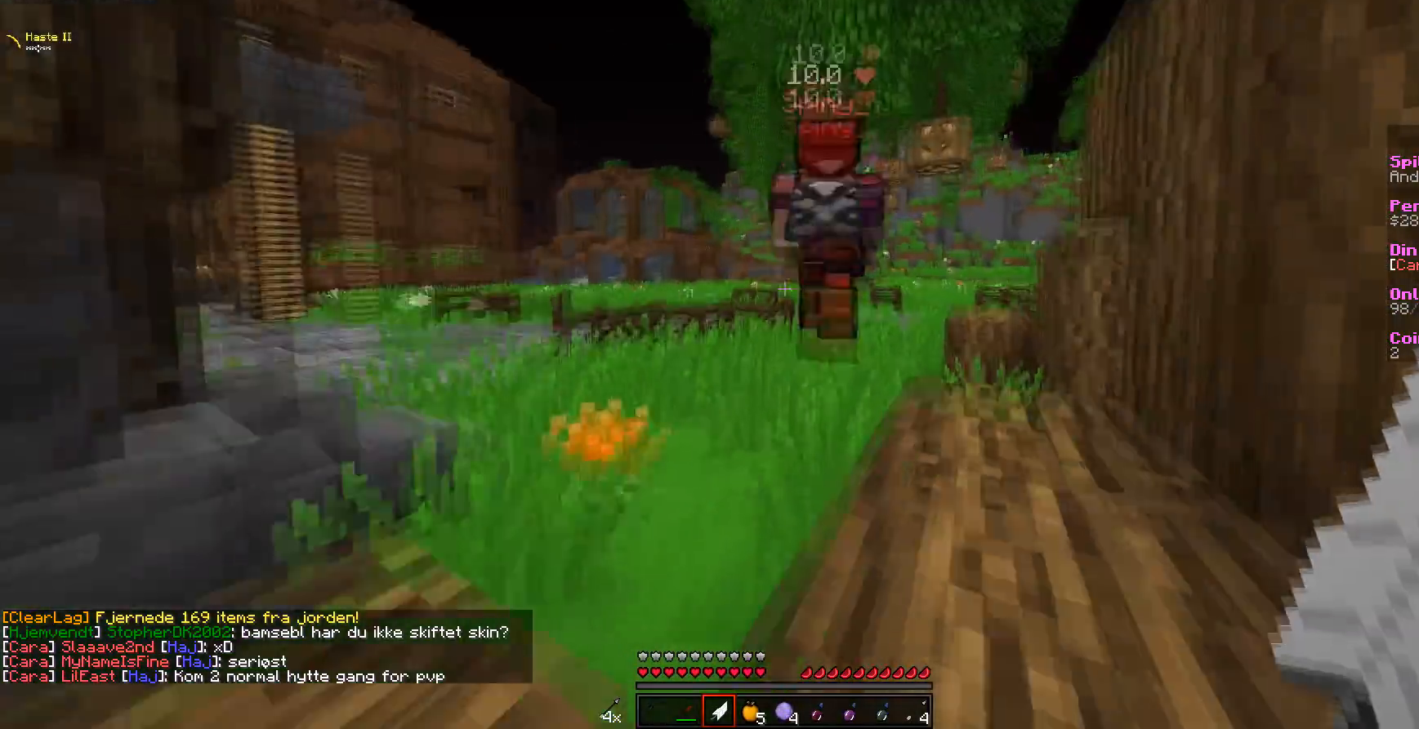
{"keys": ["w"], "mouse": [], "events": [[36, "d", "up"], [214, "d", "down"], [428, "d", "up"]]}
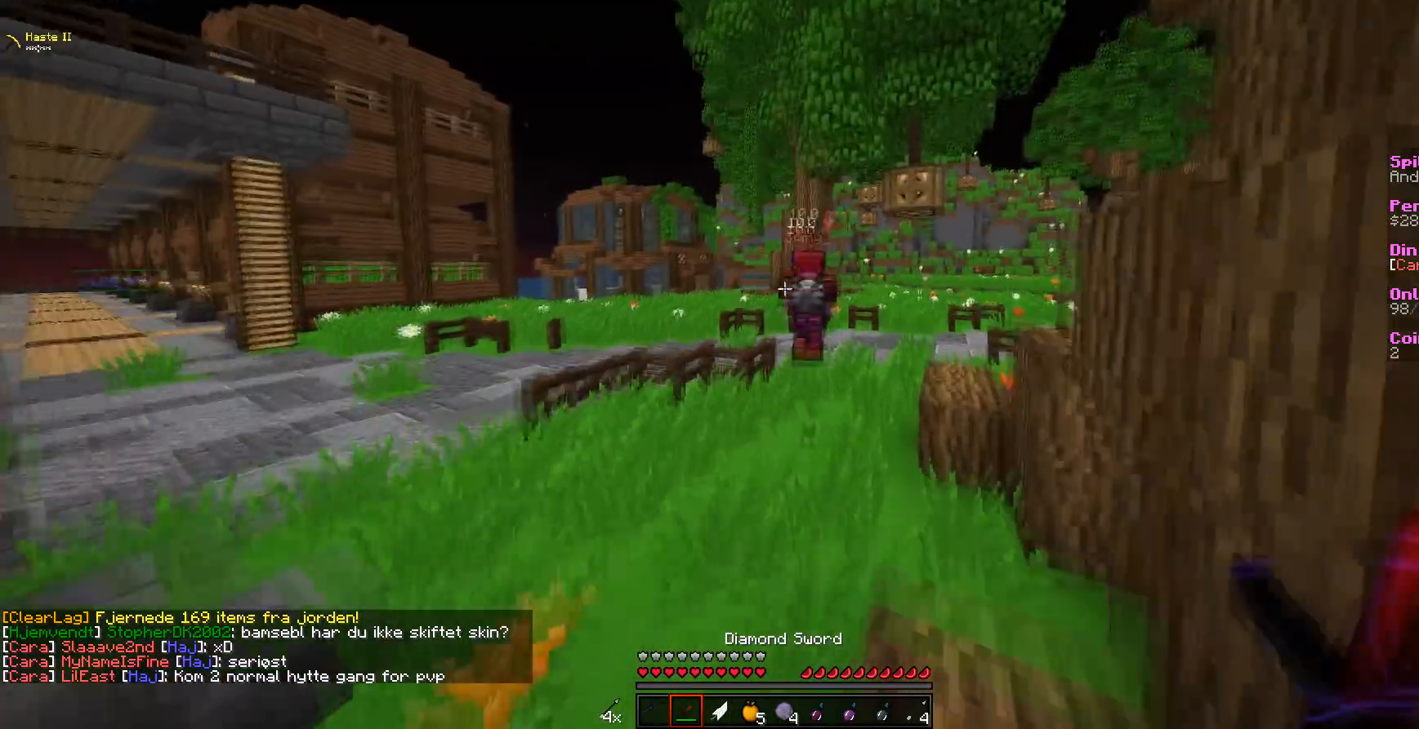
{"keys": ["w"], "mouse": [], "events": []}
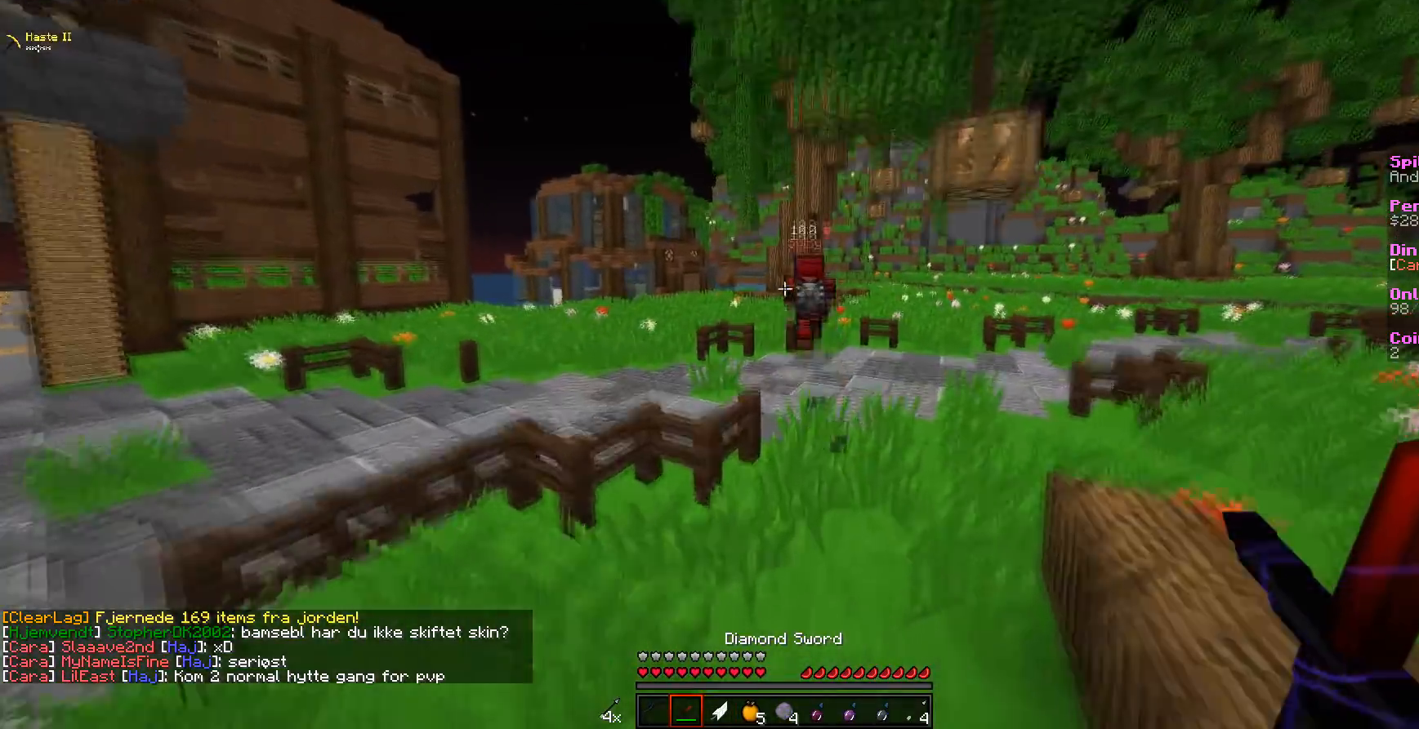
{"keys": ["d", "w"], "mouse": [], "events": [[143, "d", "down"]]}
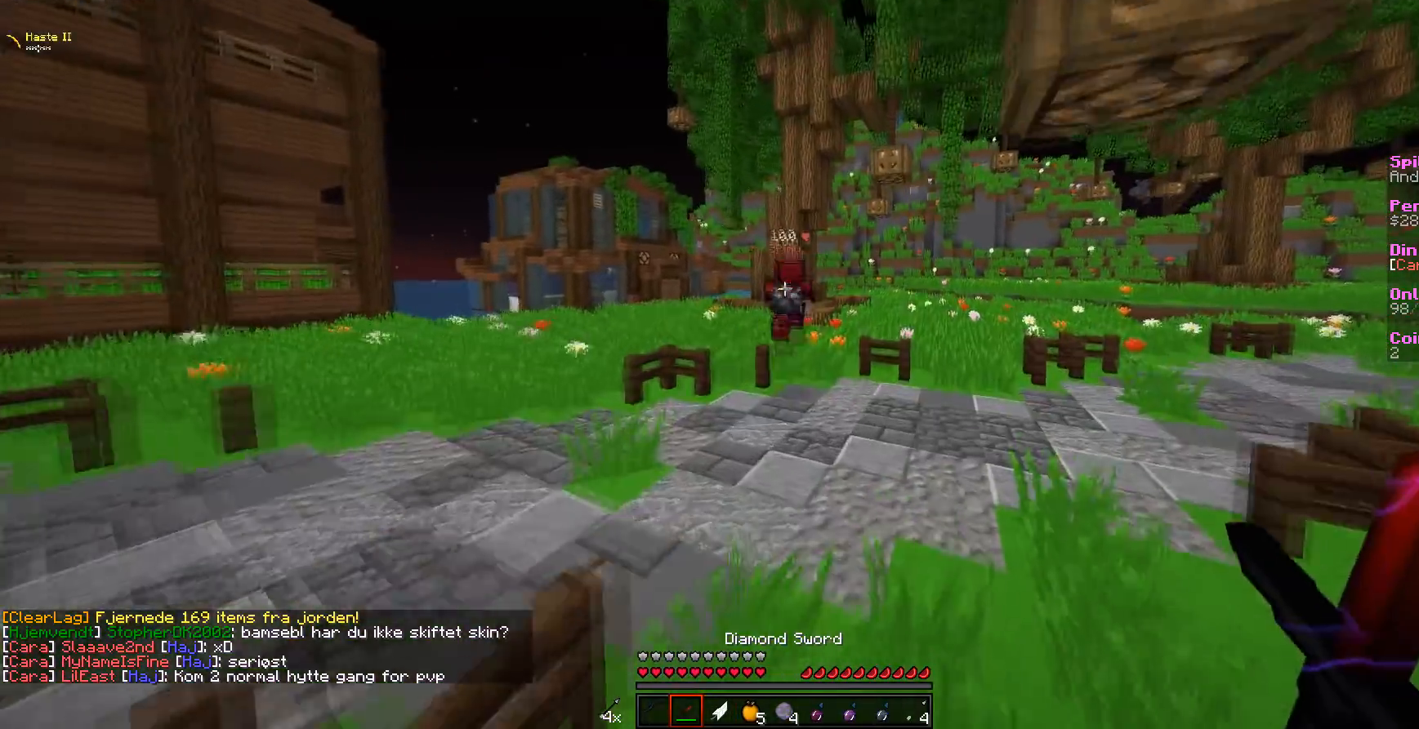
{"keys": ["d", "w"], "mouse": [], "events": []}
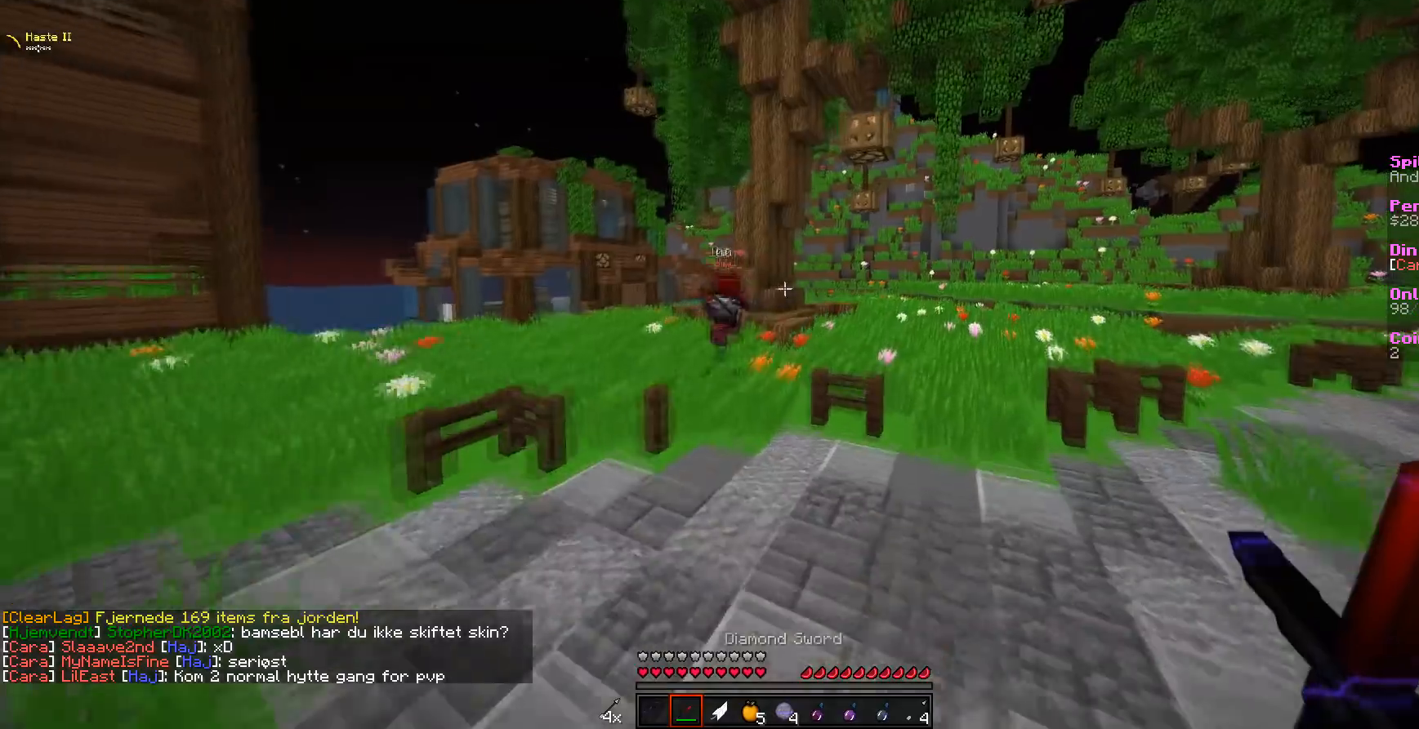
{"keys": ["a", "w"], "mouse": [], "events": [[71, "d", "up"], [142, "a", "down"]]}
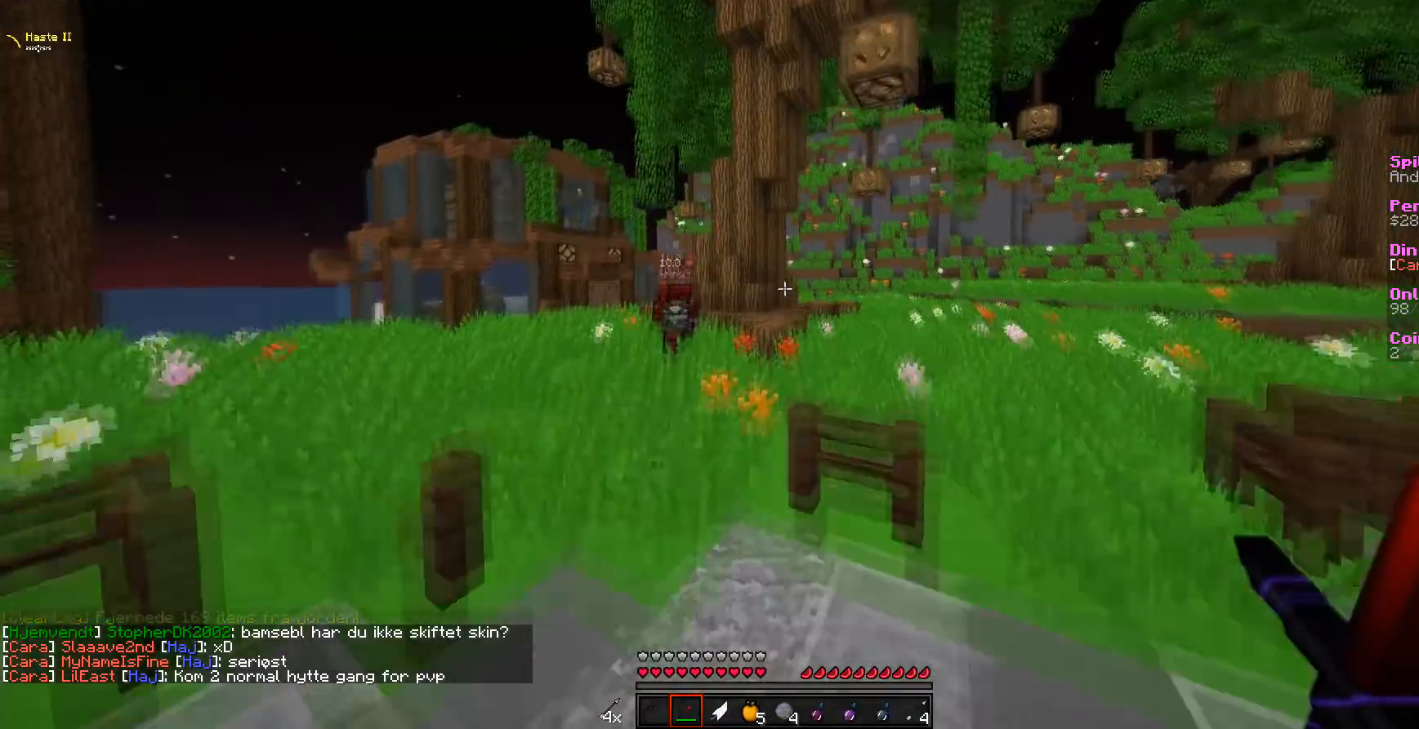
{"keys": ["a", "w"], "mouse": [], "events": [[107, "a", "up"], [250, "a", "down"]]}
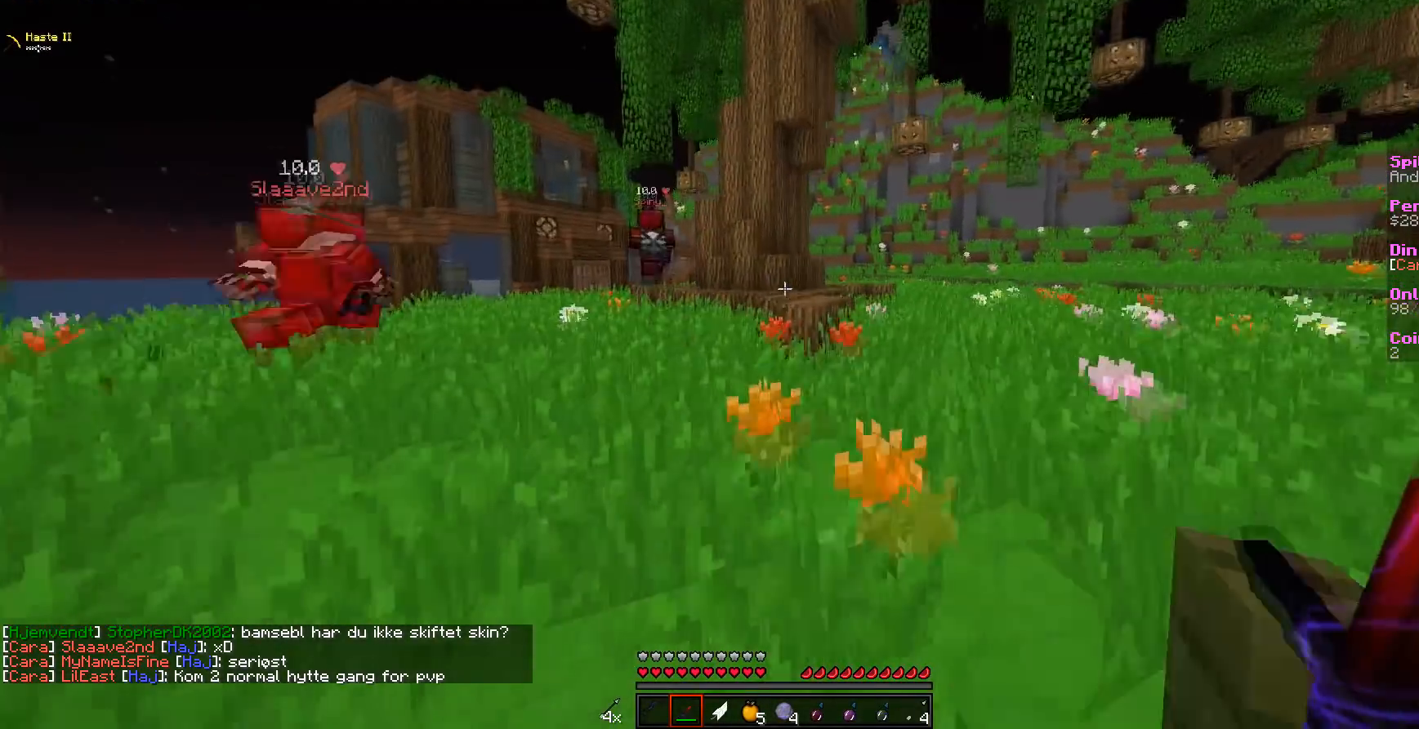
{"keys": ["a", "w"], "mouse": [], "events": []}
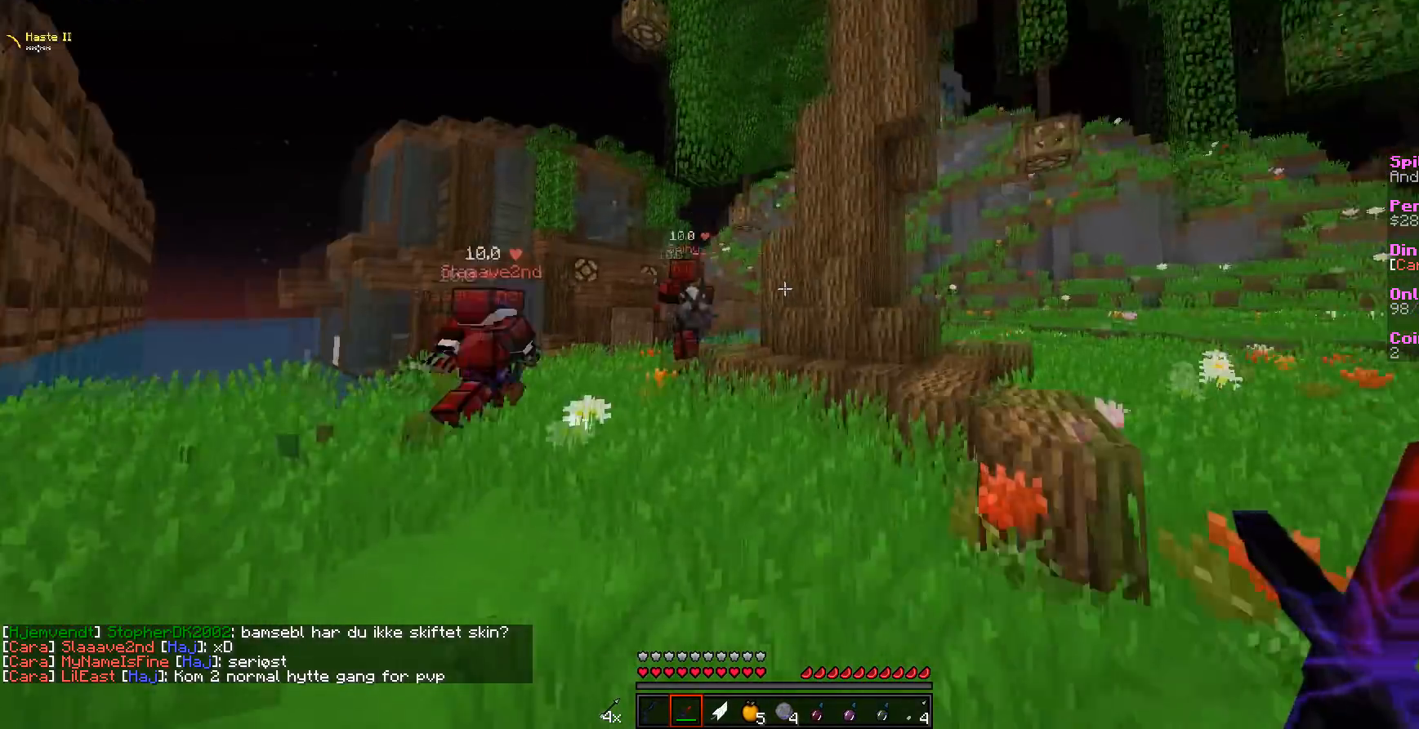
{"keys": ["a", "w"], "mouse": [], "events": []}
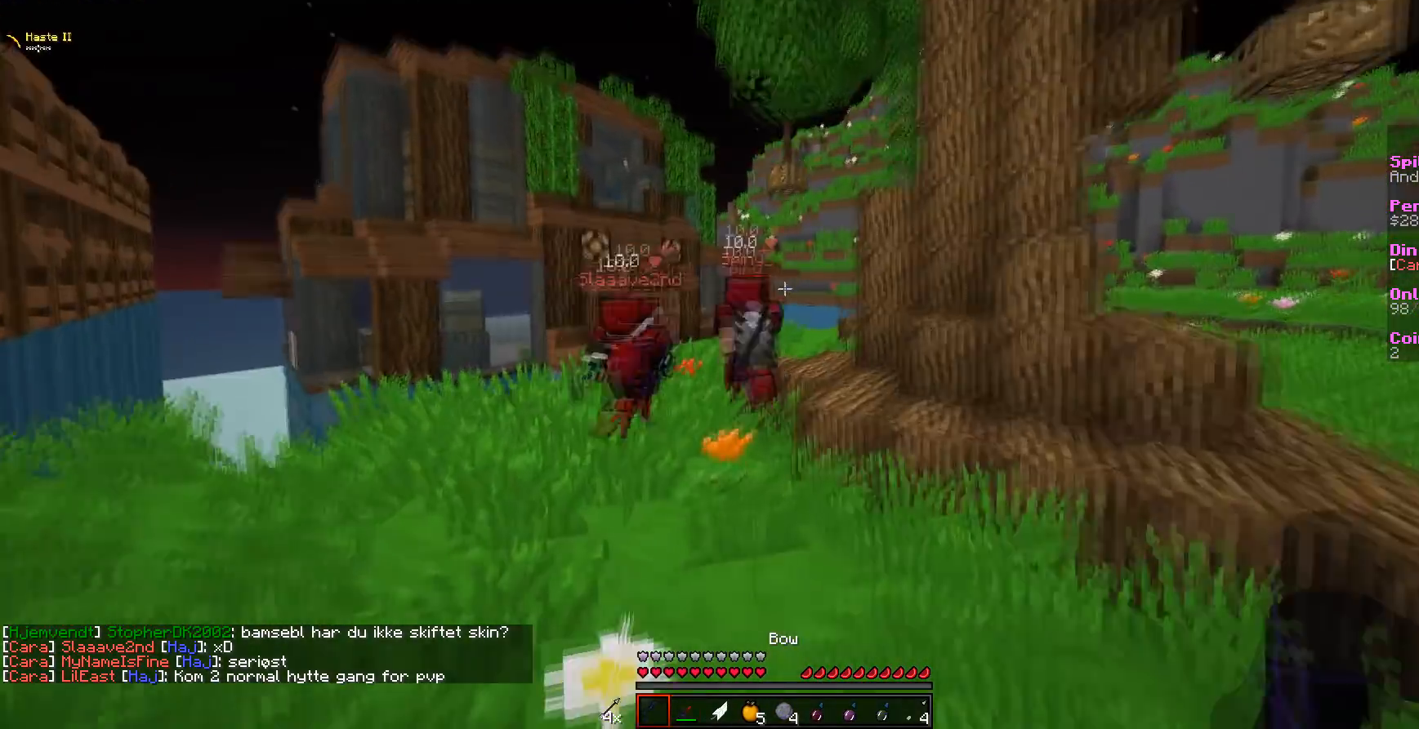
{"keys": ["a", "w"], "mouse": [], "events": []}
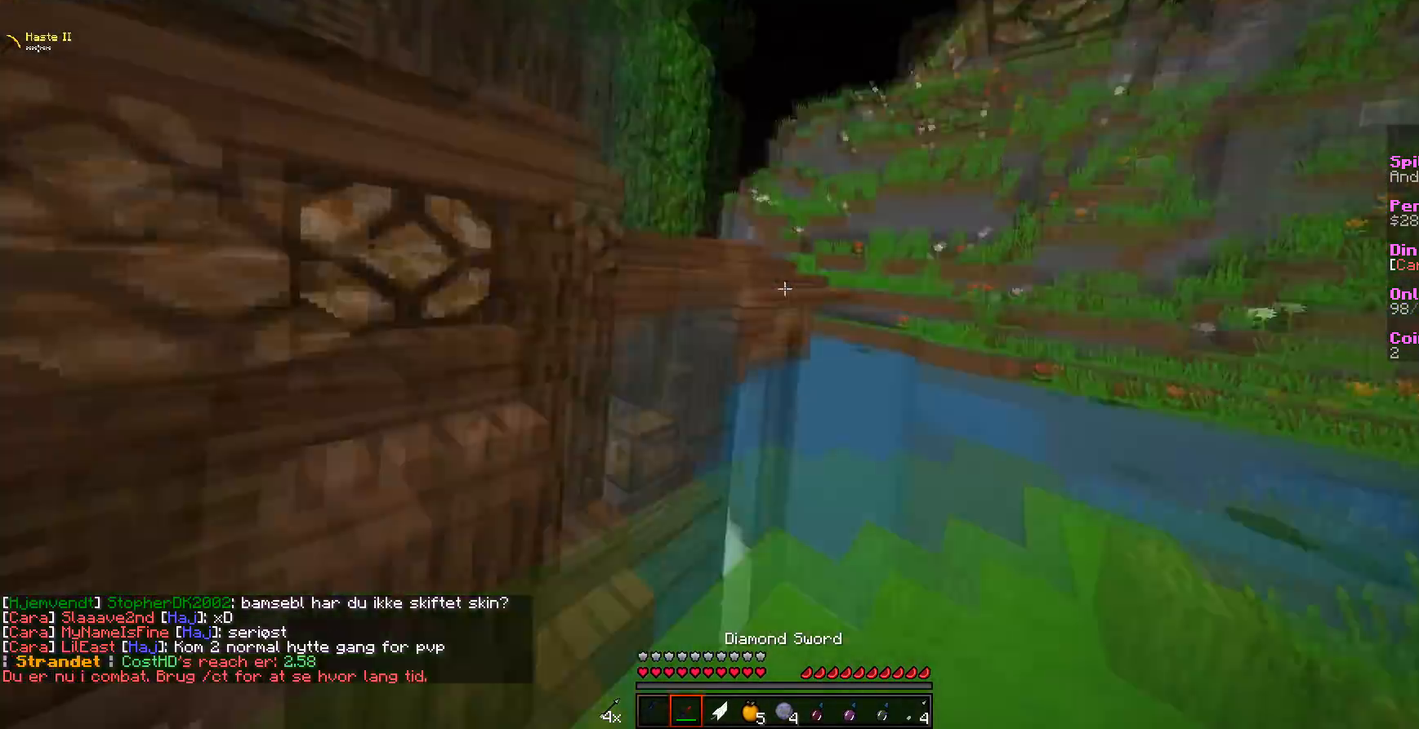
{"keys": ["w"], "mouse": [], "events": [[71, "a", "up"]]}
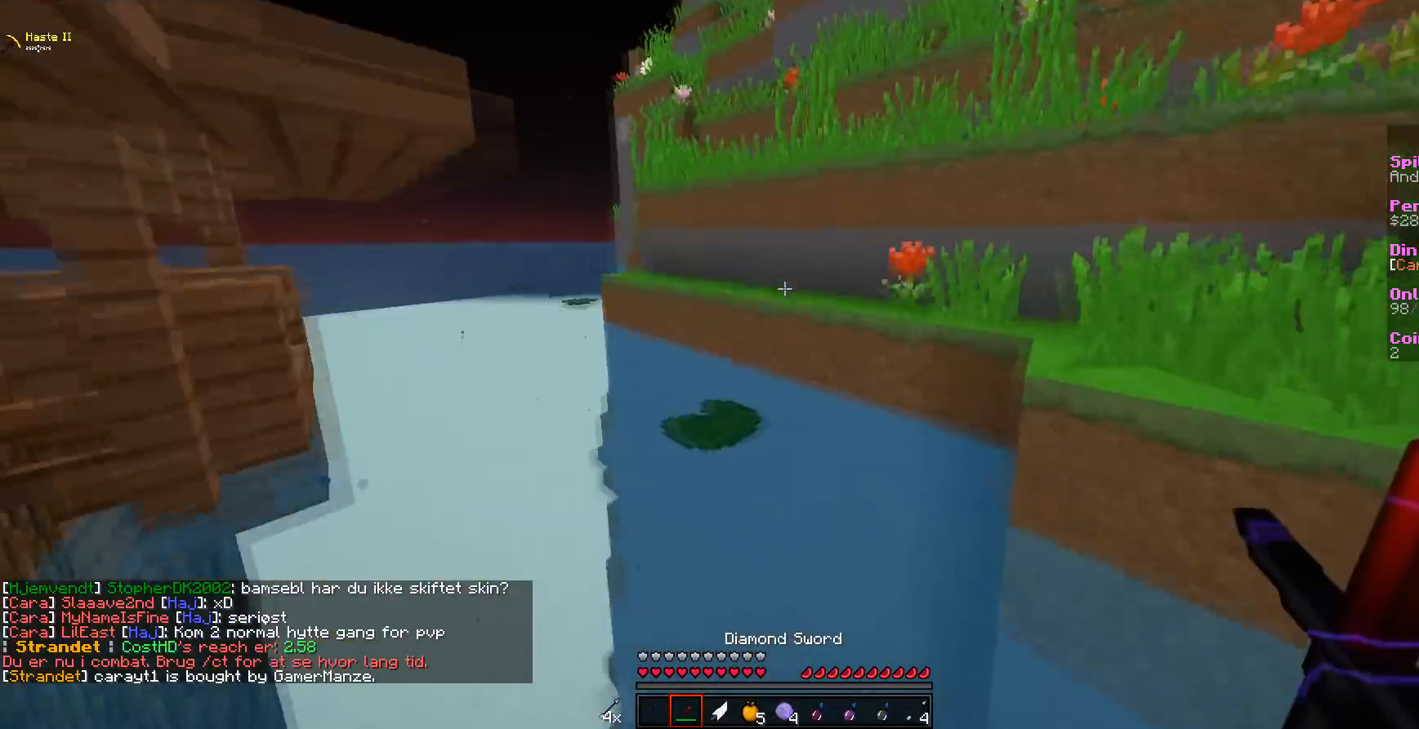
{"keys": ["w"], "mouse": [], "events": [[72, "a", "down"], [464, "a", "up"]]}
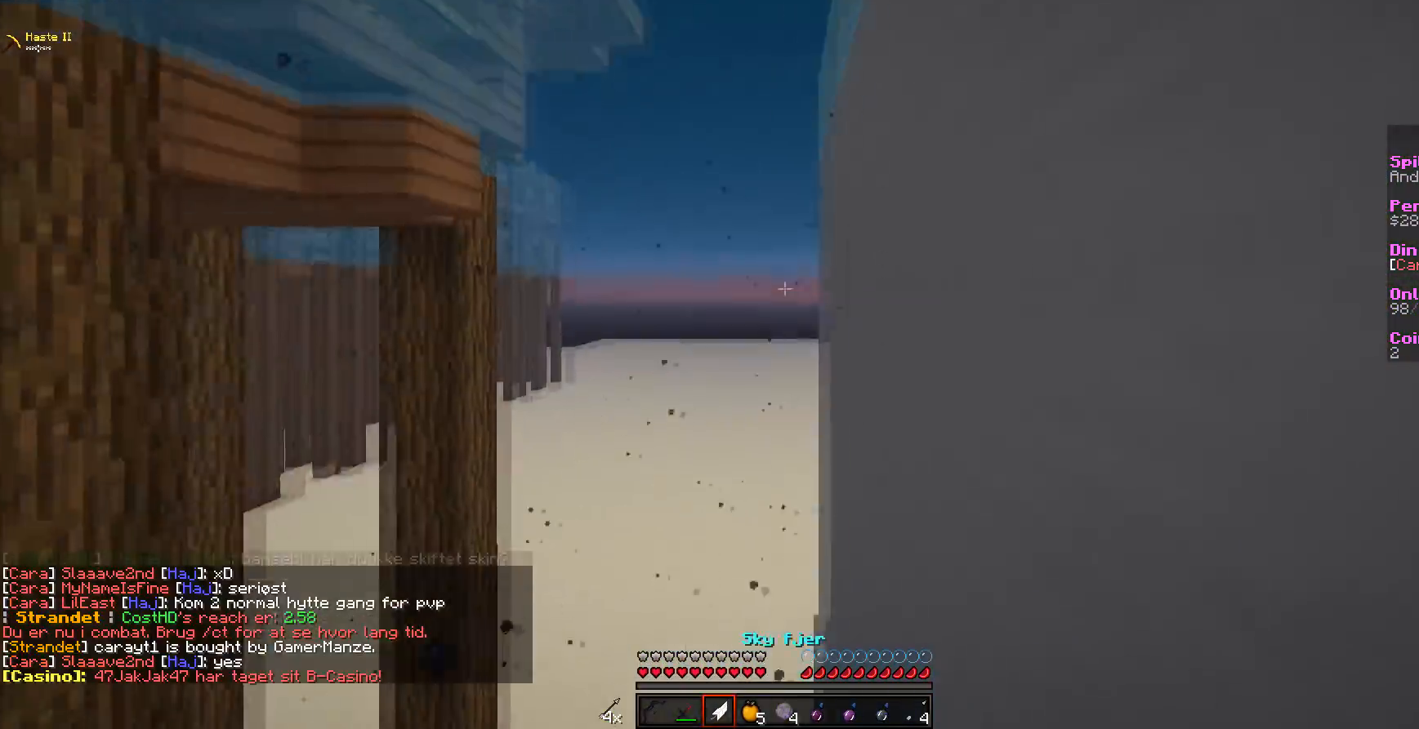
{"keys": ["a", "w"], "mouse": [], "events": [[320, "a", "down"]]}
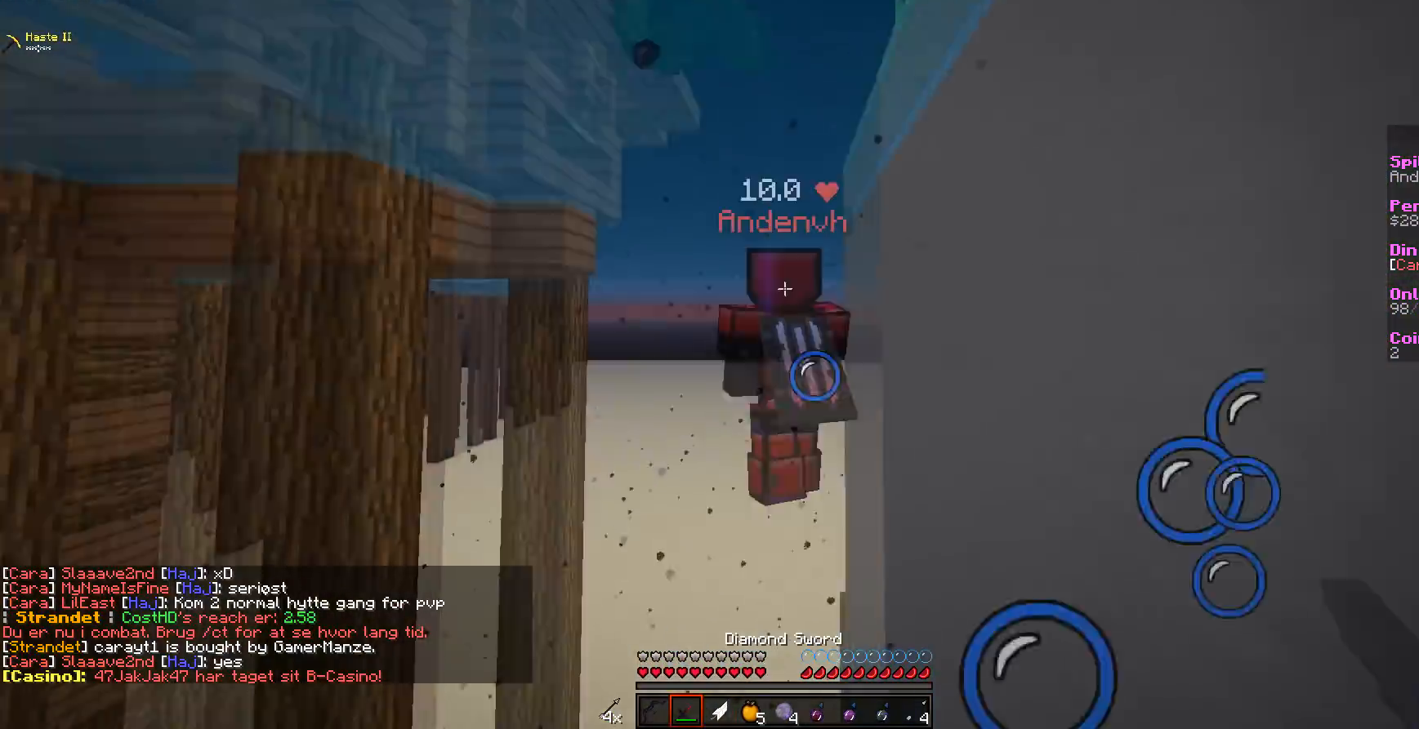
{"keys": ["w"], "mouse": [], "events": [[214, "a", "up"]]}
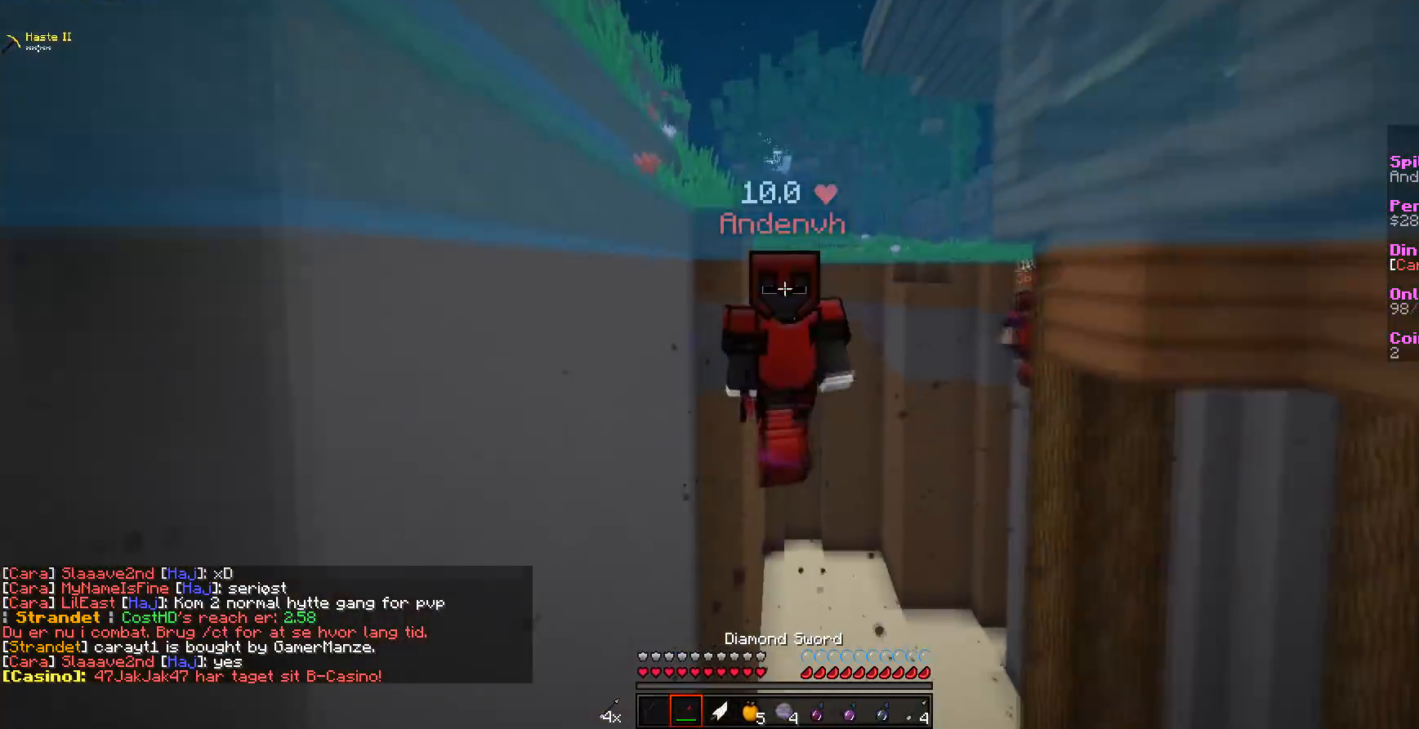
{"keys": ["w"], "mouse": [], "events": []}
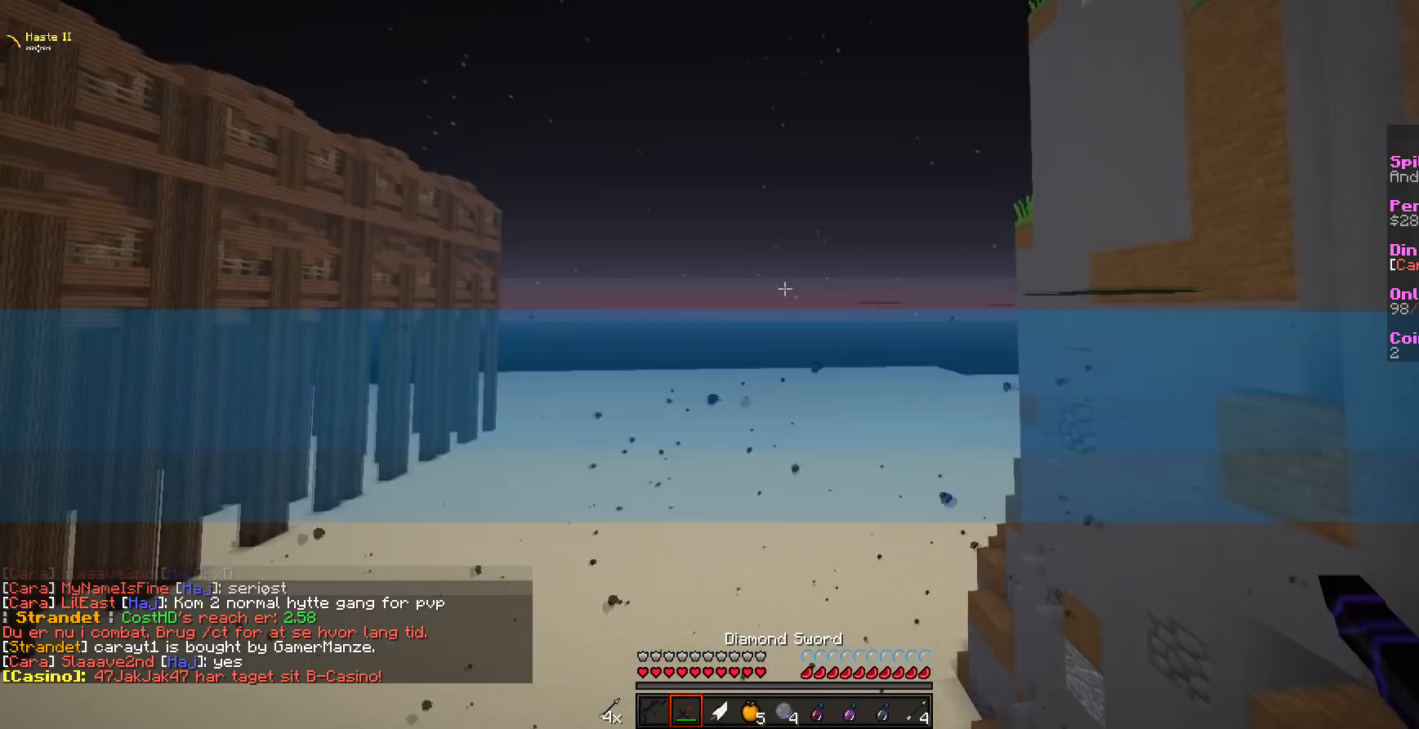
{"keys": ["a", "w"], "mouse": [], "events": [[179, "a", "down"]]}
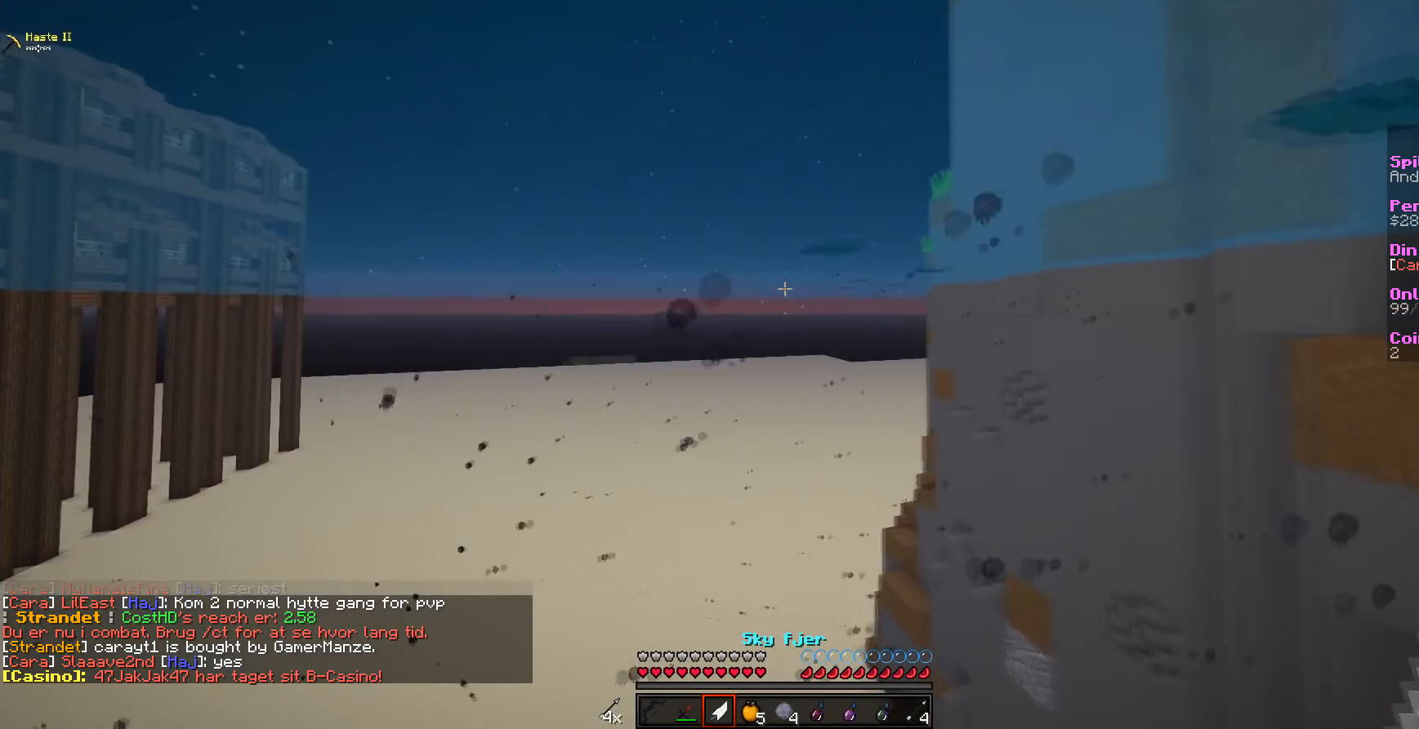
{"keys": ["w"], "mouse": [], "events": [[143, "a", "up"]]}
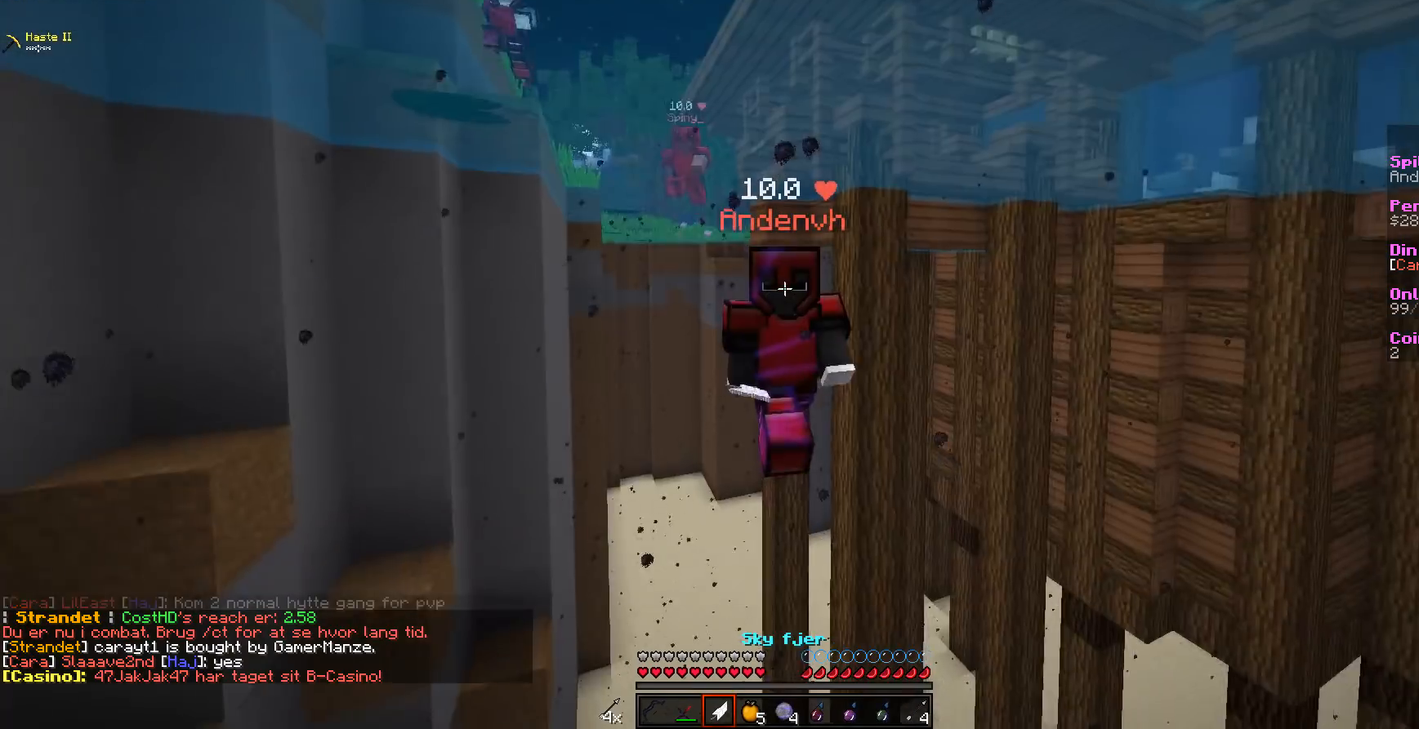
{"keys": ["w"], "mouse": [], "events": []}
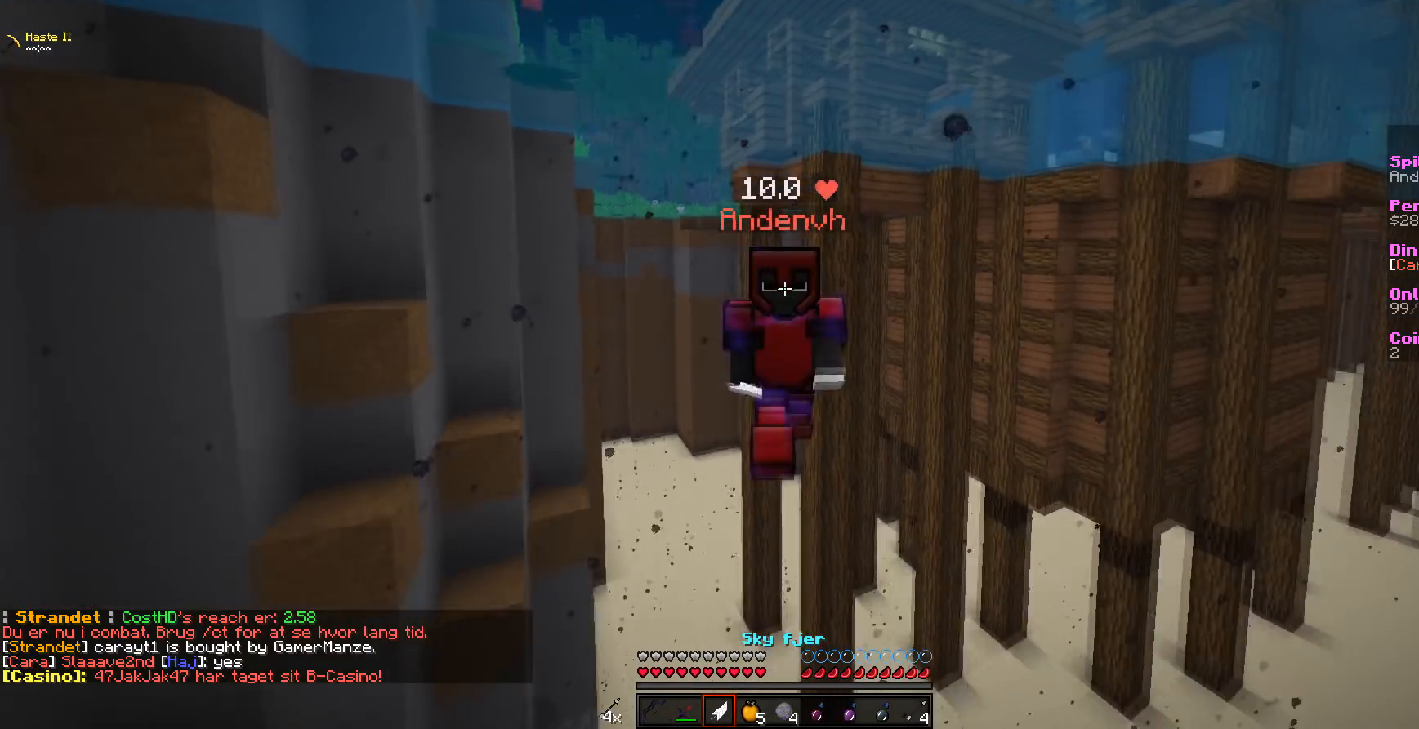
{"keys": ["a", "w"], "mouse": [], "events": [[107, "a", "down"]]}
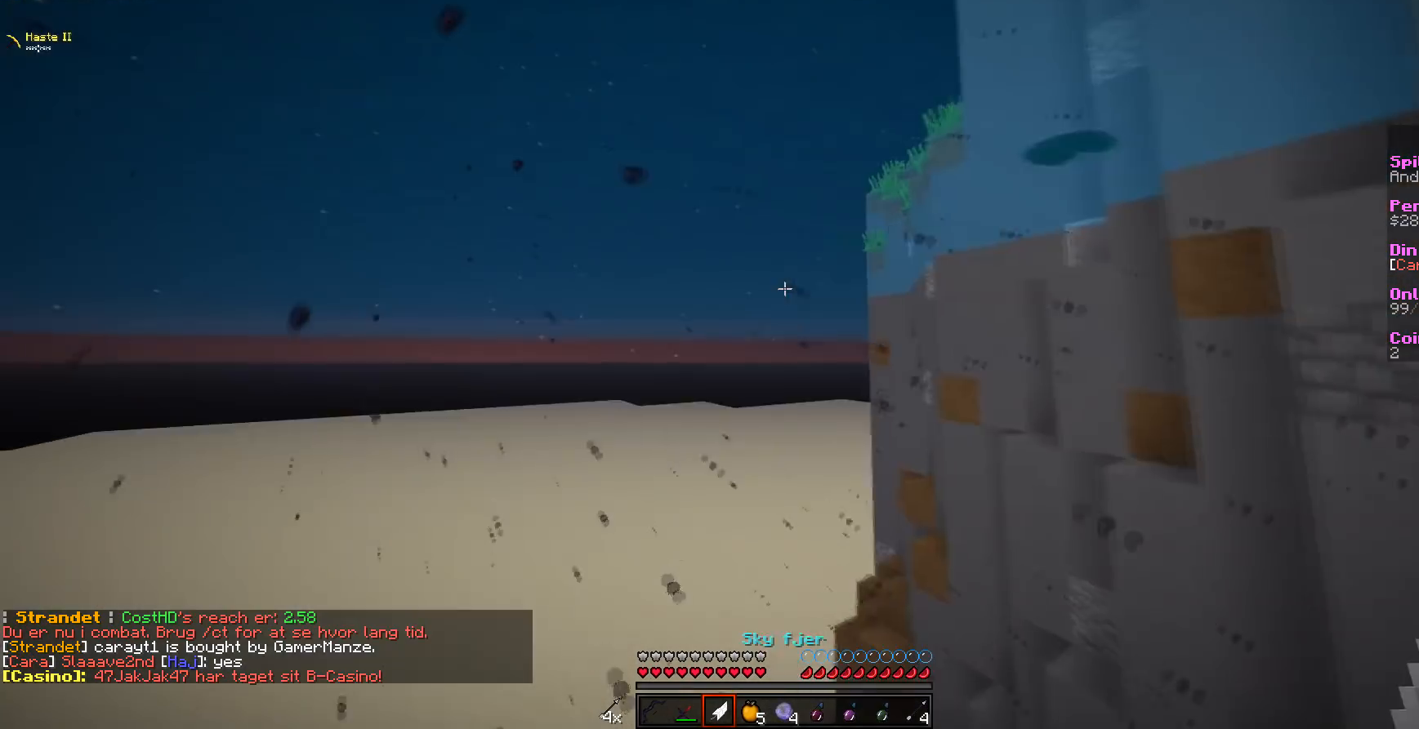
{"keys": ["w"], "mouse": [], "events": [[357, "a", "up"]]}
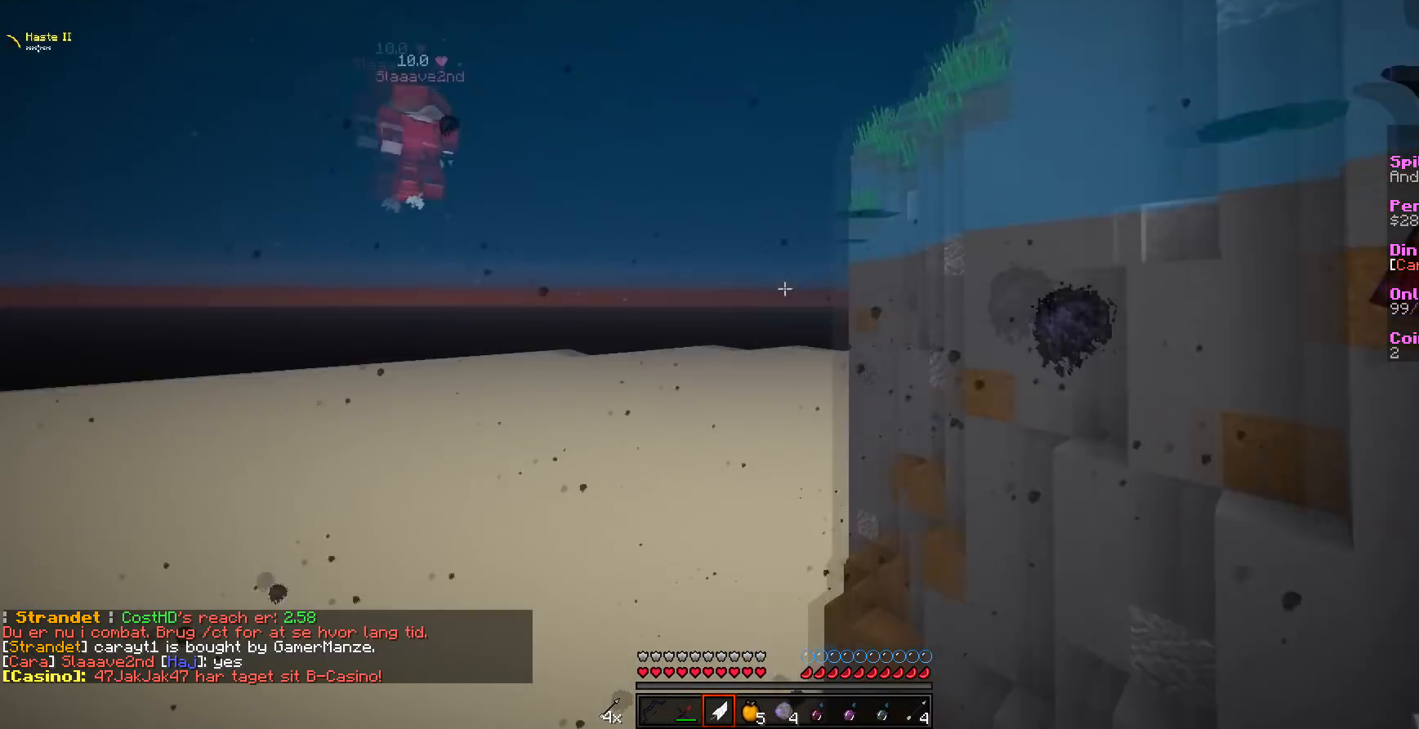
{"keys": ["w"], "mouse": [], "events": []}